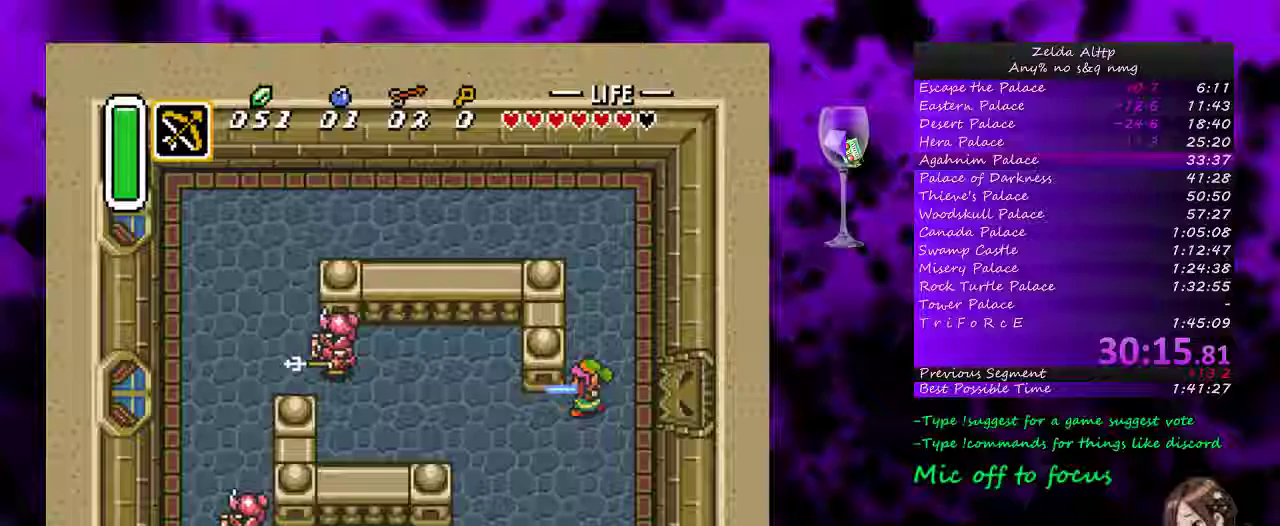
Gameplay with a controller (Nintendo layout); each line is a JSON object with the inputs held at the frame after it. "events" lists button and stick changes between this image and that frame as [ms after this image, input, new state], when the widget could be followed in between. Not read: L3 R3.
{"buttons": ["B"], "events": [[117, "DPAD_LEFT", "up"], [133, "DPAD_DOWN", "down"], [167, "DPAD_RIGHT", "down"], [267, "DPAD_RIGHT", "up"], [400, "DPAD_DOWN", "up"]]}
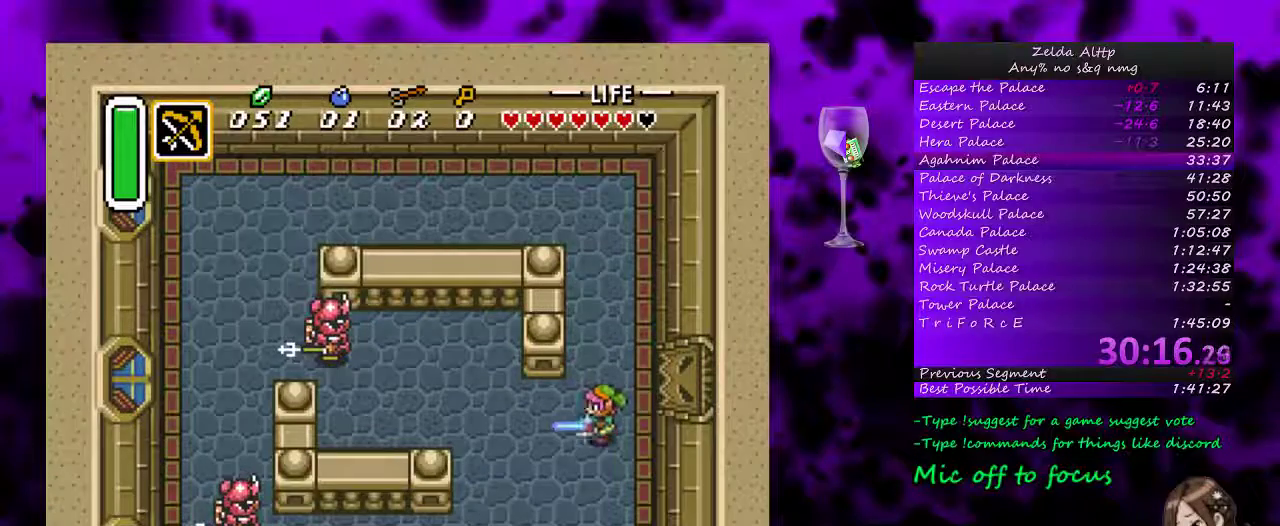
{"buttons": ["B"], "events": [[233, "DPAD_DOWN", "down"], [367, "DPAD_DOWN", "up"]]}
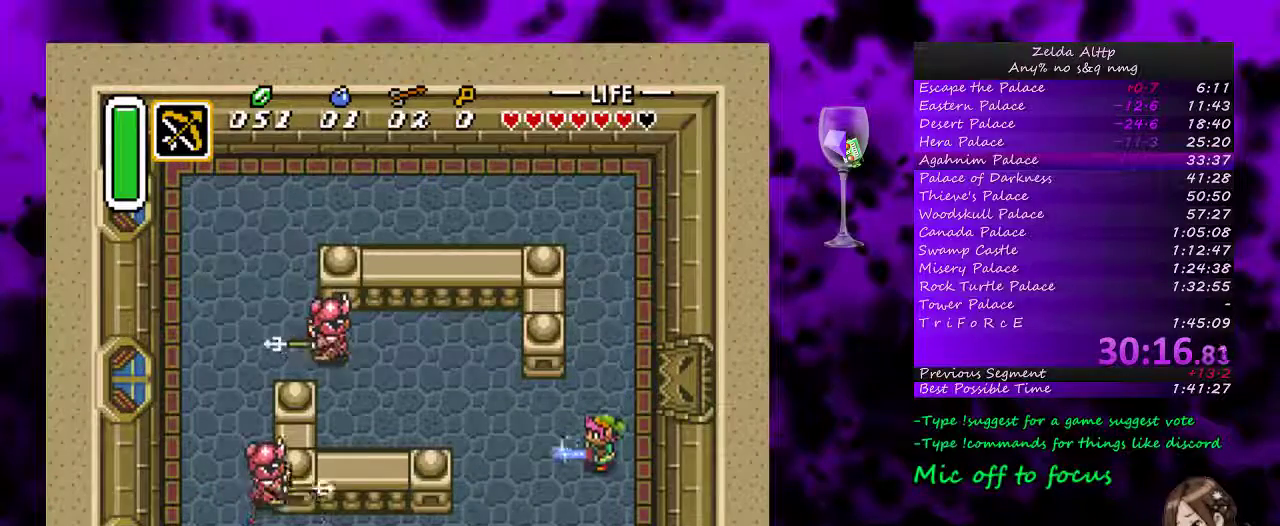
{"buttons": ["B"], "events": [[233, "DPAD_UP", "down"], [300, "DPAD_UP", "up"]]}
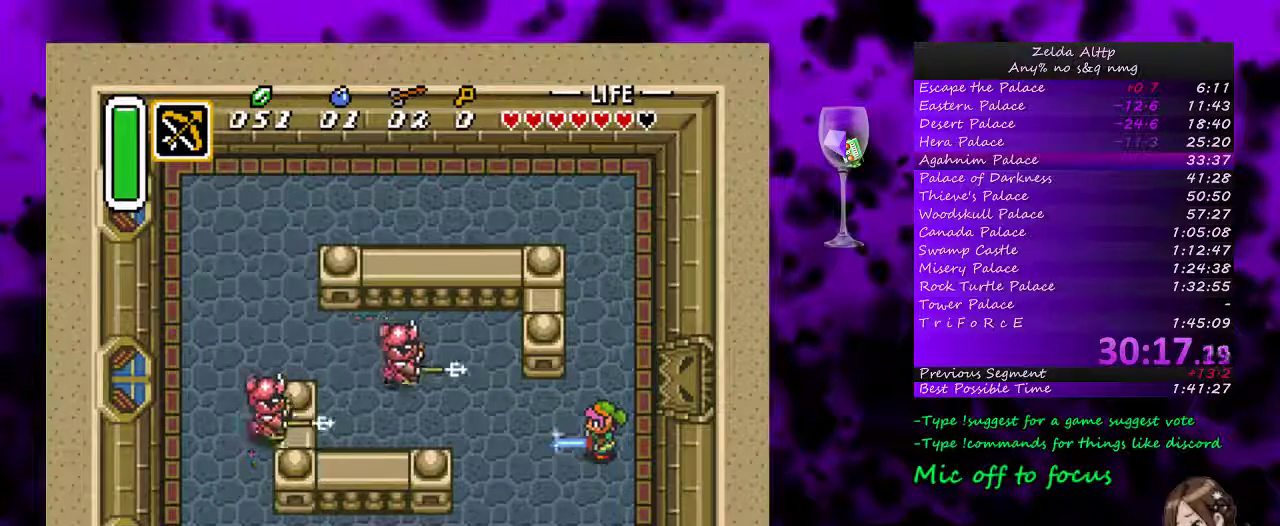
{"buttons": ["B", "DPAD_DOWN"], "events": [[167, "DPAD_DOWN", "down"]]}
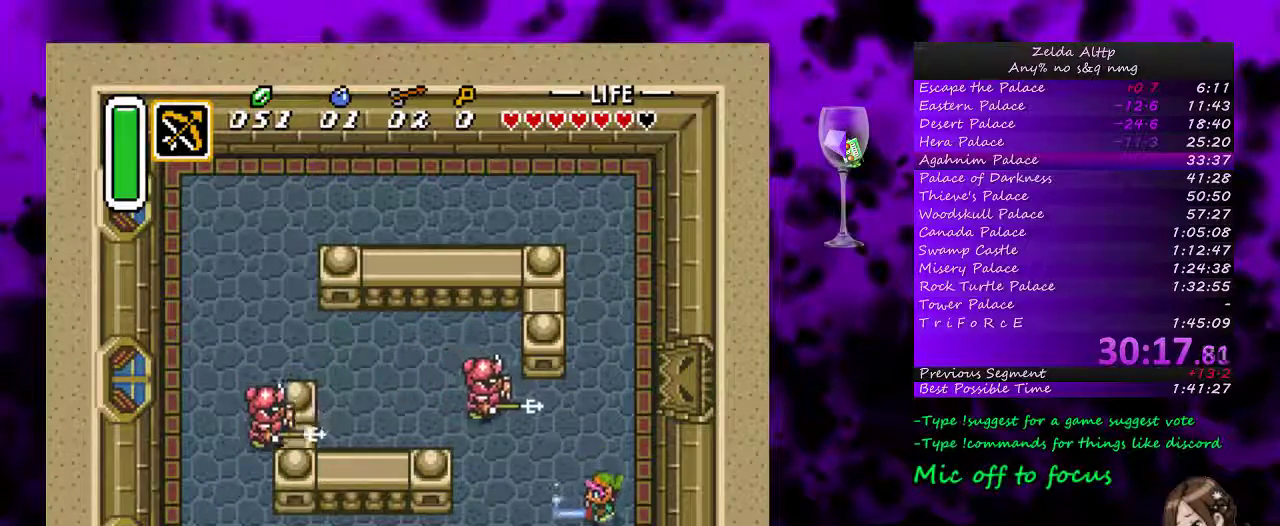
{"buttons": [], "events": [[17, "DPAD_LEFT", "down"], [50, "DPAD_DOWN", "up"], [133, "DPAD_UP", "down"], [267, "DPAD_LEFT", "up"], [333, "B", "up"], [333, "DPAD_UP", "up"]]}
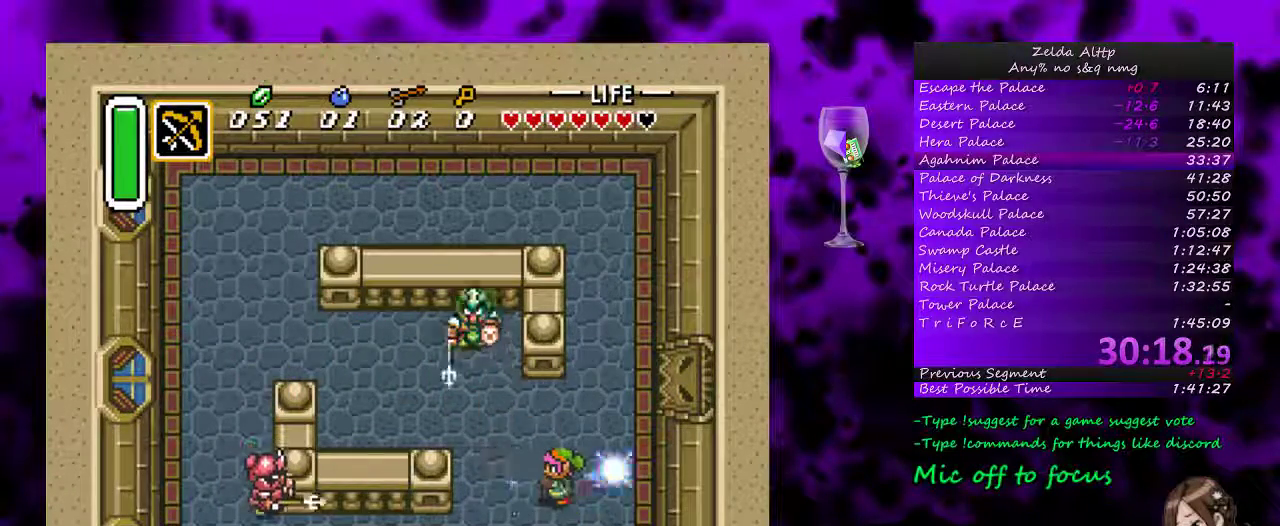
{"buttons": ["DPAD_LEFT"], "events": [[383, "DPAD_LEFT", "down"]]}
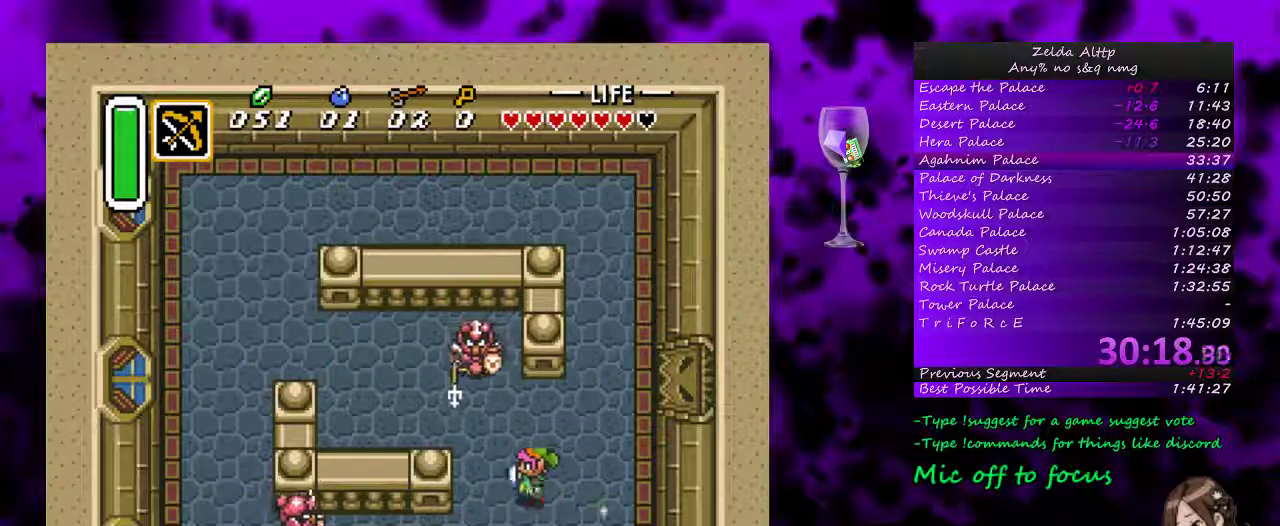
{"buttons": ["DPAD_UP"], "events": [[50, "DPAD_UP", "down"], [117, "DPAD_LEFT", "up"], [167, "B", "down"], [200, "DPAD_UP", "up"], [333, "B", "up"], [450, "DPAD_UP", "down"]]}
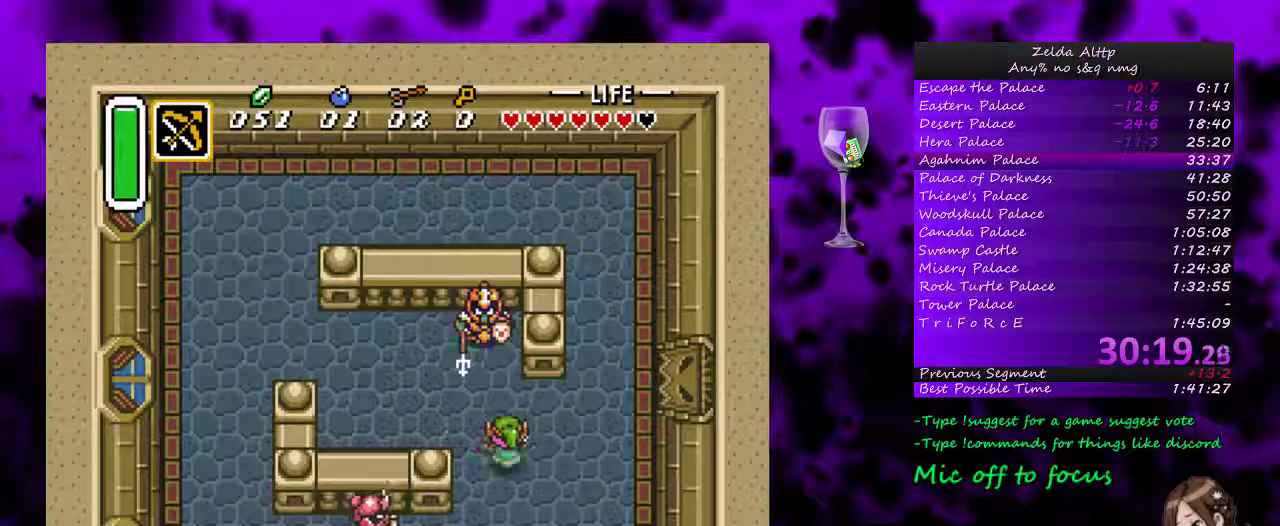
{"buttons": ["DPAD_UP", "DPAD_LEFT"], "events": [[133, "B", "down"], [133, "DPAD_UP", "up"], [300, "B", "up"], [450, "DPAD_LEFT", "down"], [450, "DPAD_UP", "down"]]}
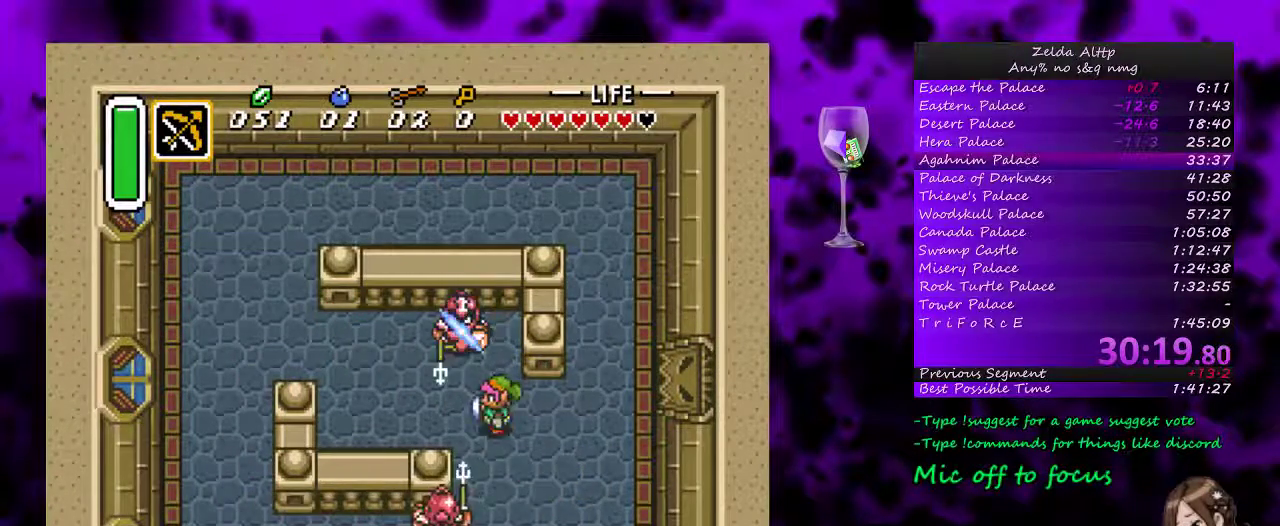
{"buttons": [], "events": [[67, "DPAD_DOWN", "down"], [67, "DPAD_UP", "up"], [150, "DPAD_LEFT", "up"], [200, "B", "down"], [233, "DPAD_DOWN", "up"], [383, "B", "up"]]}
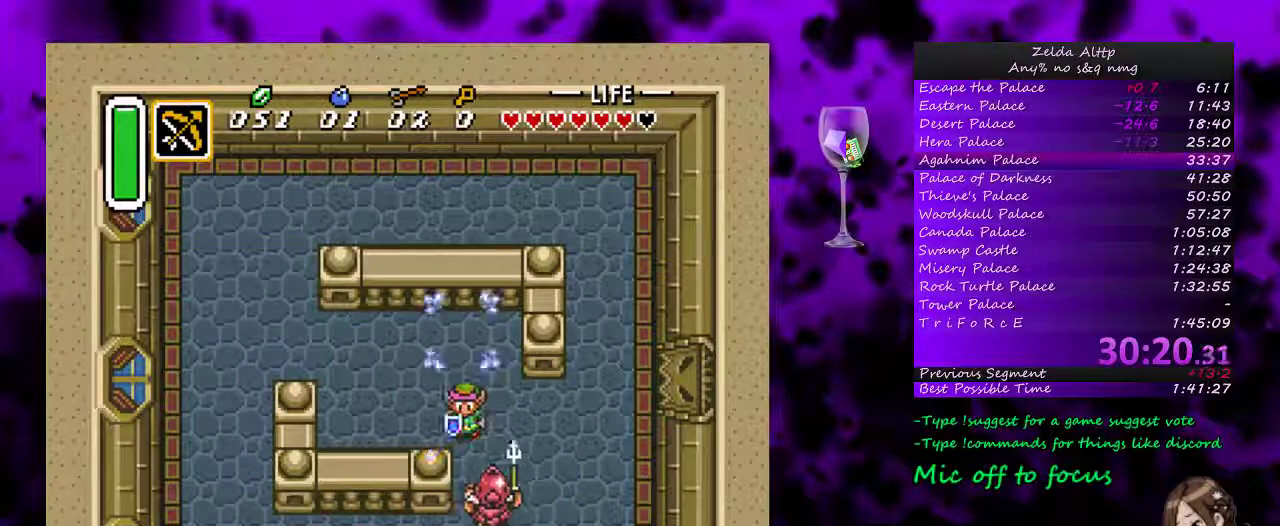
{"buttons": ["DPAD_DOWN", "DPAD_RIGHT"], "events": [[133, "B", "down"], [267, "B", "up"], [433, "DPAD_DOWN", "down"], [450, "DPAD_RIGHT", "down"]]}
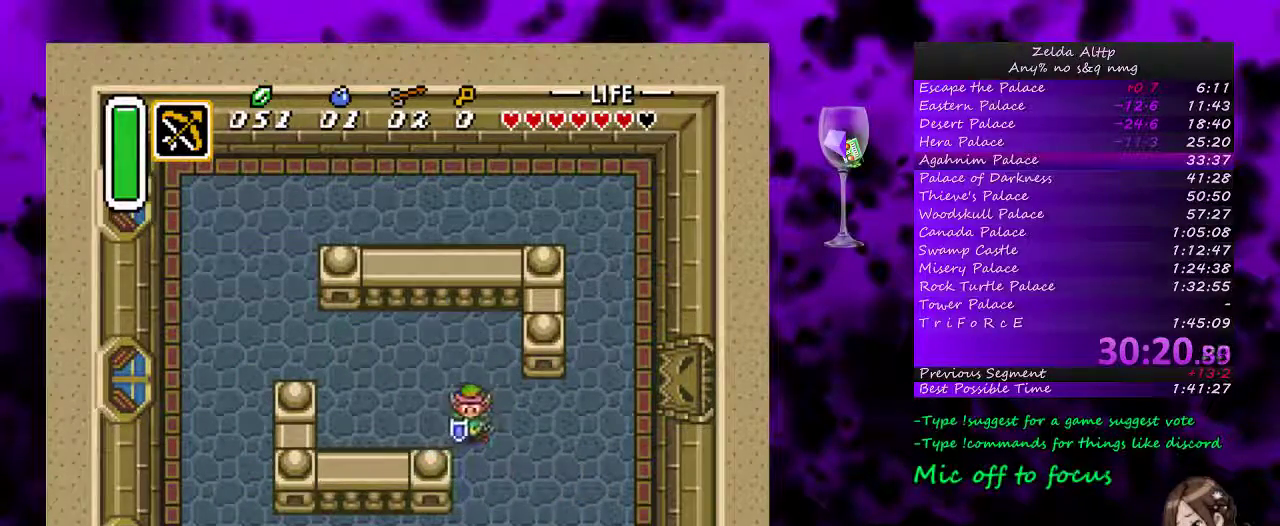
{"buttons": [], "events": [[83, "DPAD_RIGHT", "up"], [200, "B", "down"], [267, "DPAD_DOWN", "up"], [367, "B", "up"]]}
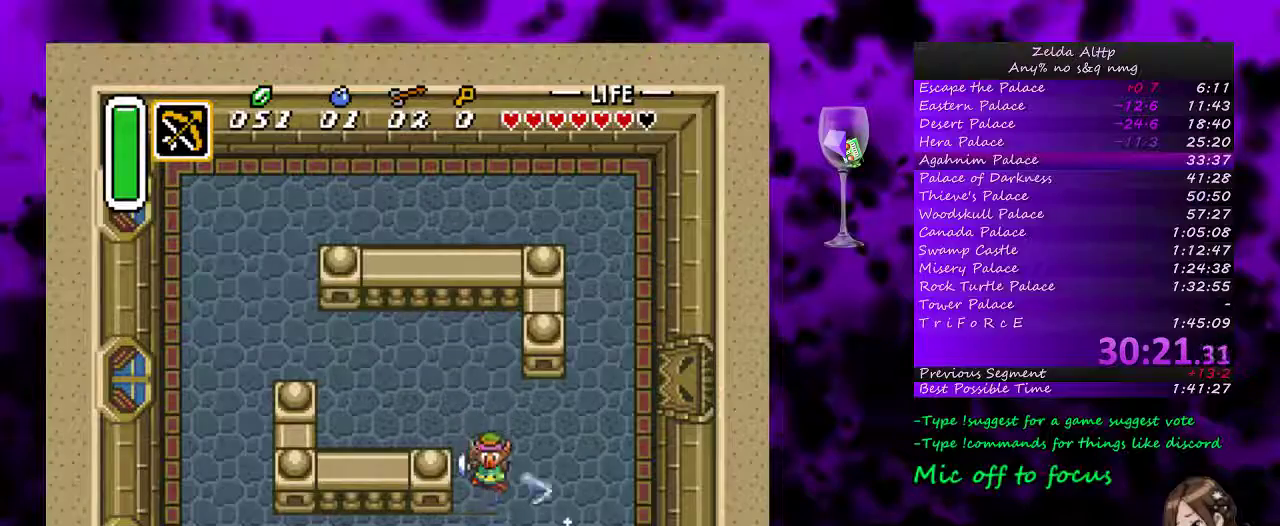
{"buttons": ["START"], "events": [[17, "DPAD_DOWN", "down"], [150, "B", "down"], [200, "DPAD_DOWN", "up"], [300, "B", "up"], [383, "START", "down"]]}
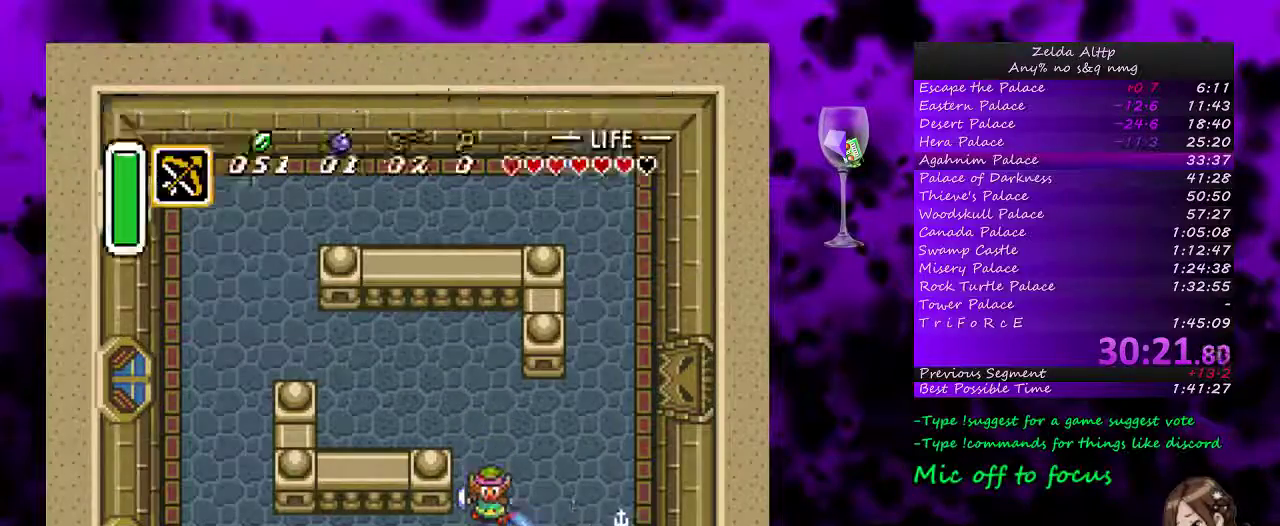
{"buttons": ["DPAD_RIGHT"], "events": [[400, "START", "up"], [450, "DPAD_RIGHT", "down"]]}
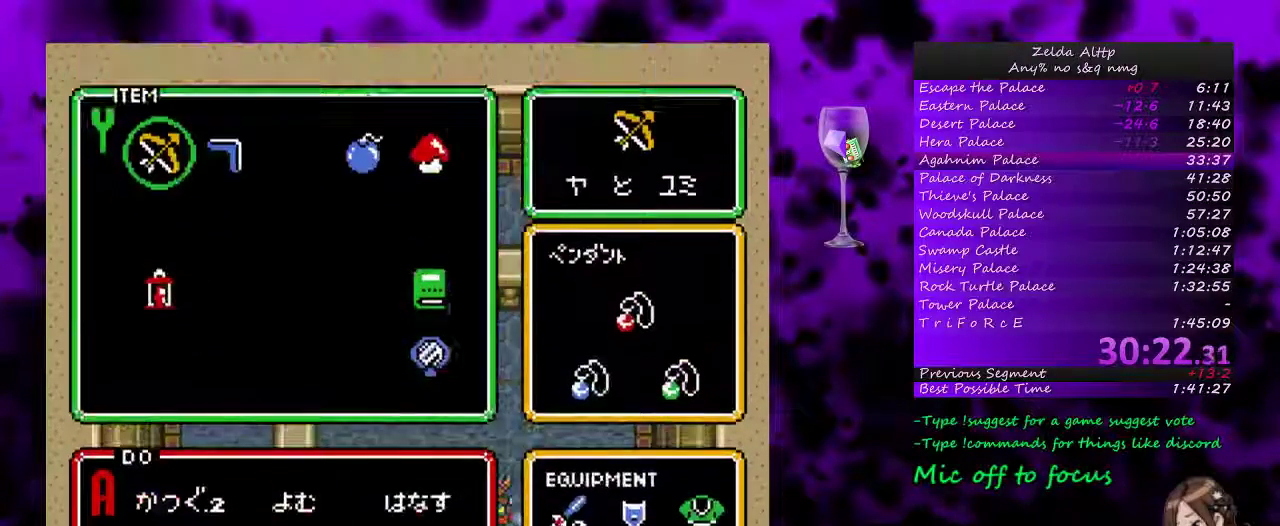
{"buttons": ["DPAD_DOWN", "DPAD_LEFT"], "events": [[17, "START", "down"], [50, "DPAD_RIGHT", "up"], [417, "DPAD_DOWN", "down"], [433, "START", "up"], [450, "DPAD_LEFT", "down"]]}
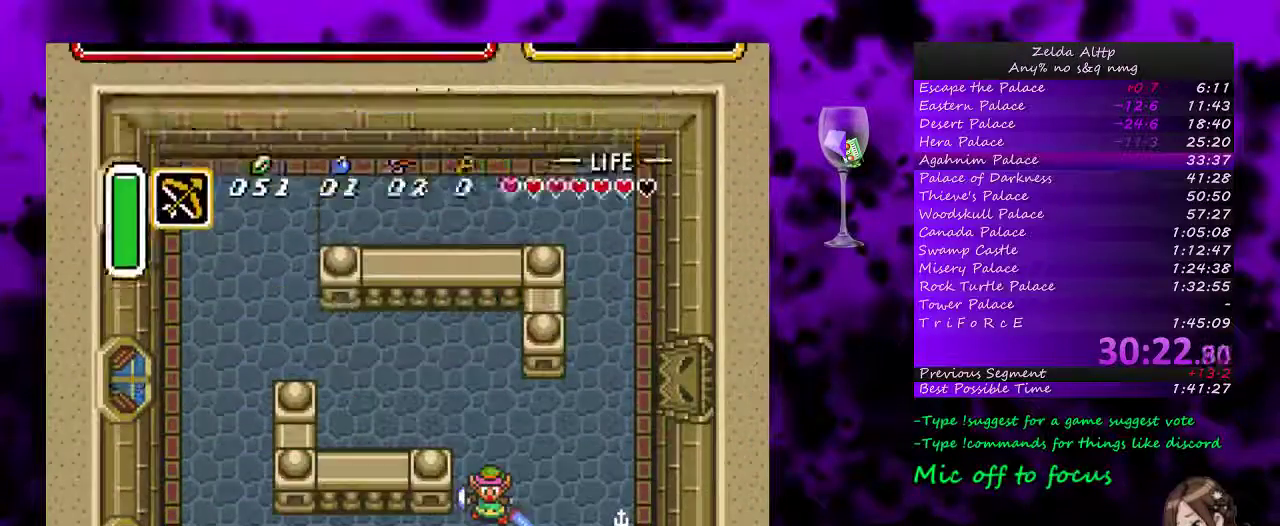
{"buttons": ["DPAD_DOWN", "DPAD_LEFT"], "events": [[17, "DPAD_LEFT", "up"], [200, "DPAD_LEFT", "down"]]}
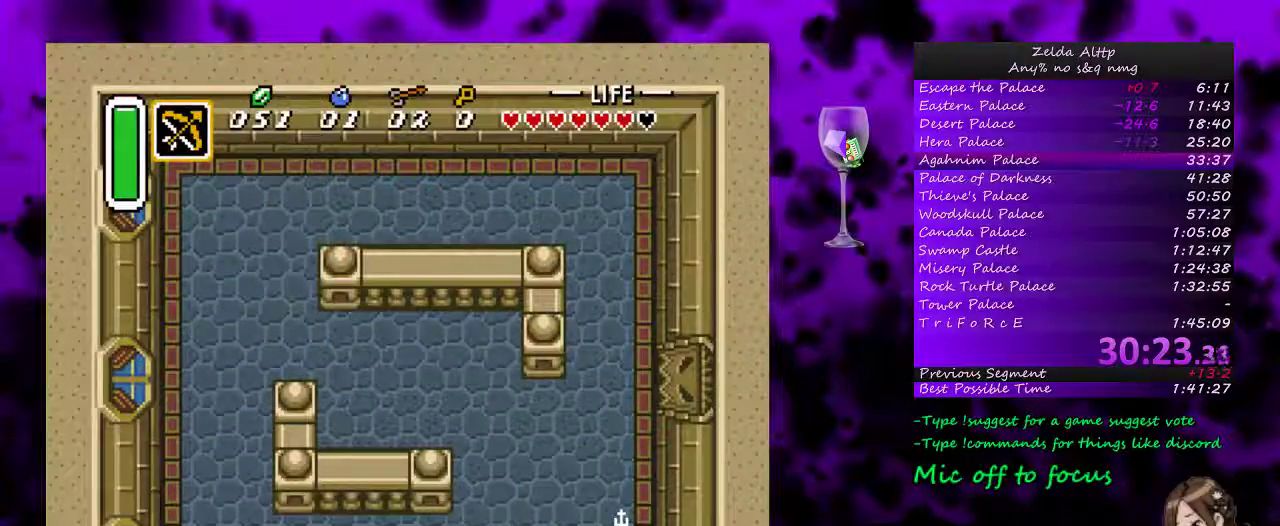
{"buttons": ["DPAD_DOWN"], "events": [[133, "DPAD_LEFT", "up"]]}
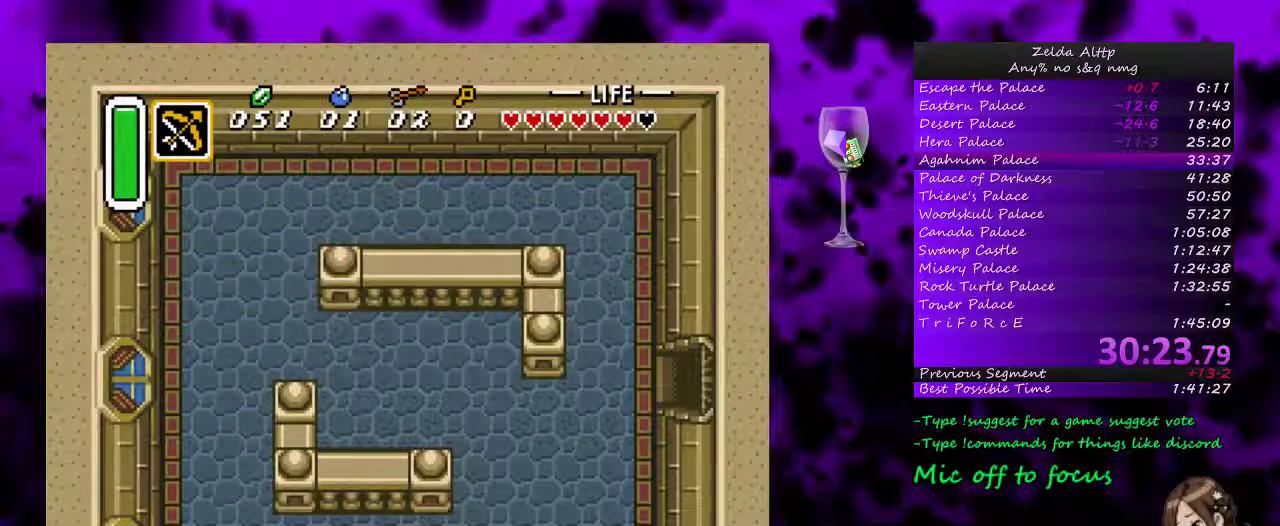
{"buttons": ["DPAD_DOWN"], "events": []}
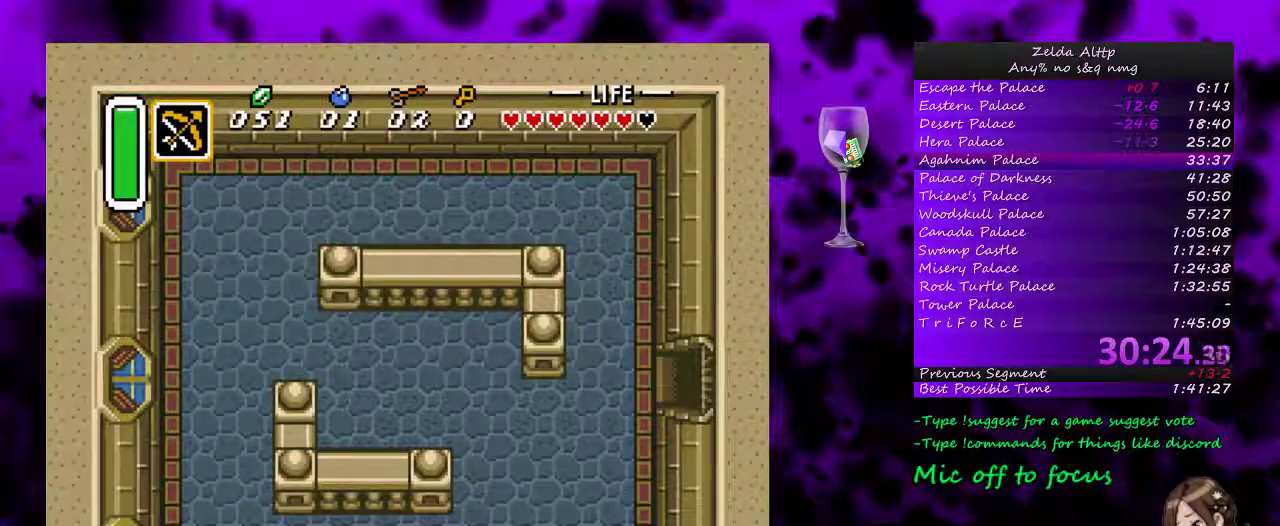
{"buttons": ["DPAD_DOWN"], "events": []}
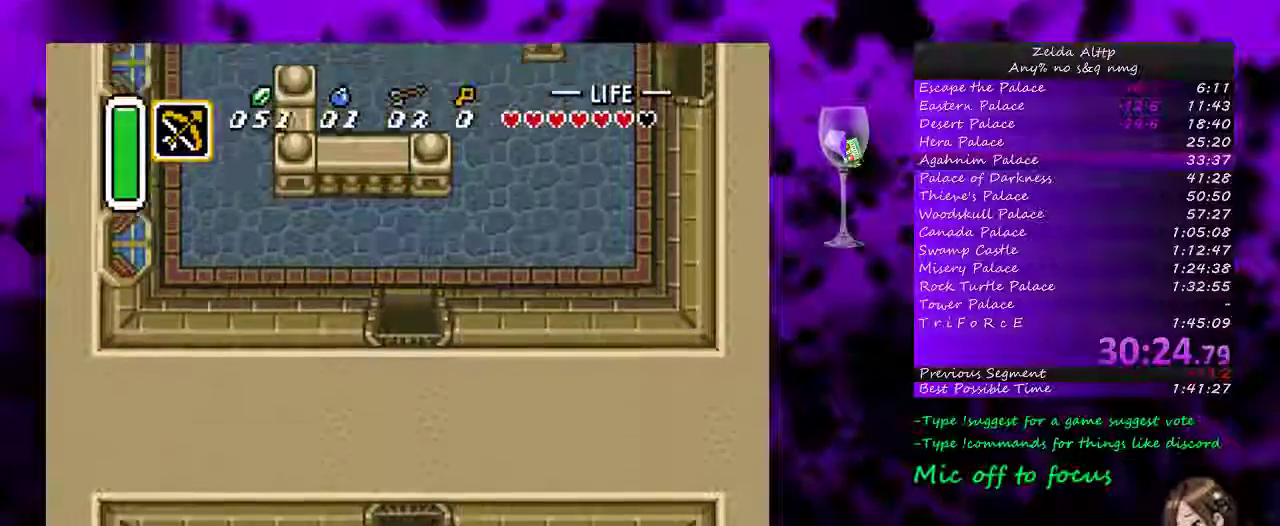
{"buttons": ["DPAD_DOWN", "DPAD_RIGHT"], "events": [[483, "DPAD_RIGHT", "down"]]}
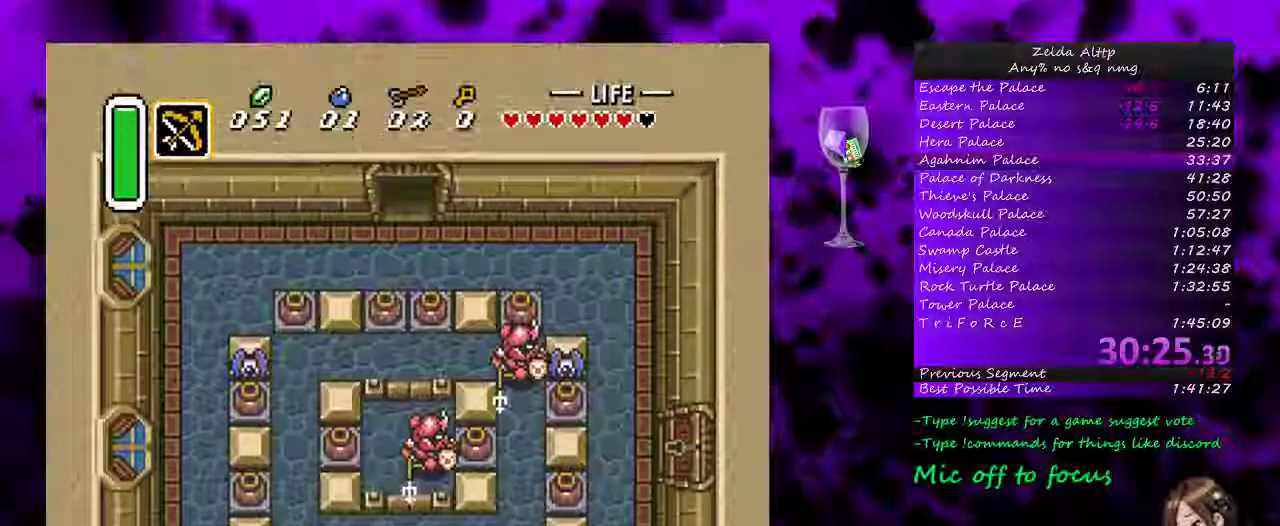
{"buttons": ["DPAD_DOWN", "DPAD_RIGHT"], "events": []}
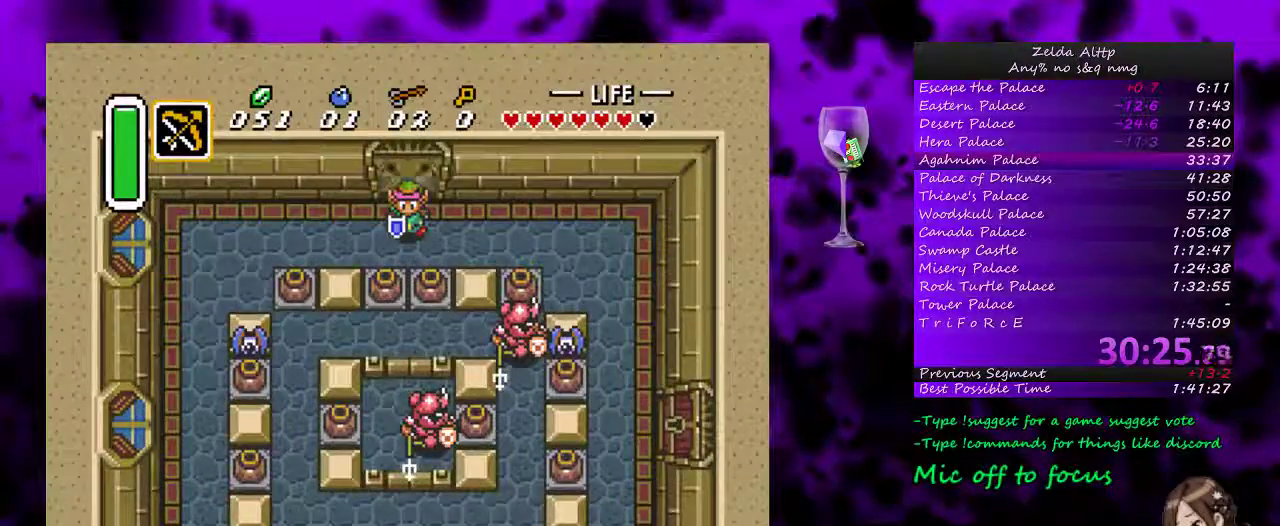
{"buttons": [], "events": [[50, "DPAD_RIGHT", "up"], [150, "A", "down"], [233, "DPAD_RIGHT", "down"], [300, "A", "up"], [300, "DPAD_RIGHT", "up"], [367, "DPAD_DOWN", "up"]]}
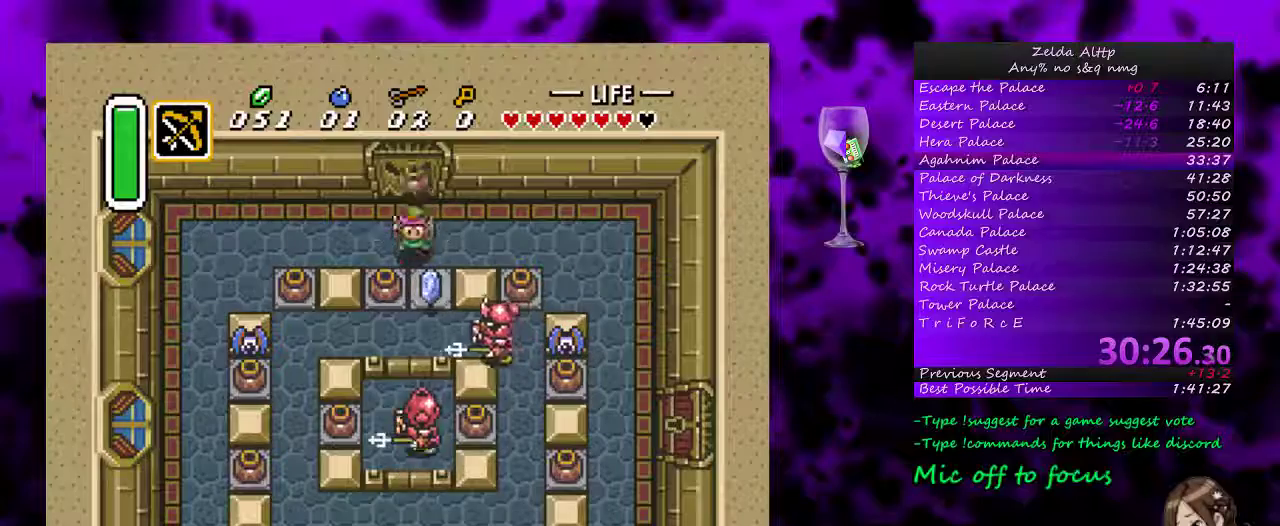
{"buttons": ["DPAD_DOWN"], "events": [[17, "A", "down"], [17, "DPAD_DOWN", "down"], [100, "DPAD_DOWN", "up"], [167, "A", "up"], [233, "DPAD_LEFT", "down"], [233, "DPAD_UP", "down"], [300, "DPAD_UP", "up"], [367, "DPAD_DOWN", "down"], [400, "DPAD_LEFT", "up"]]}
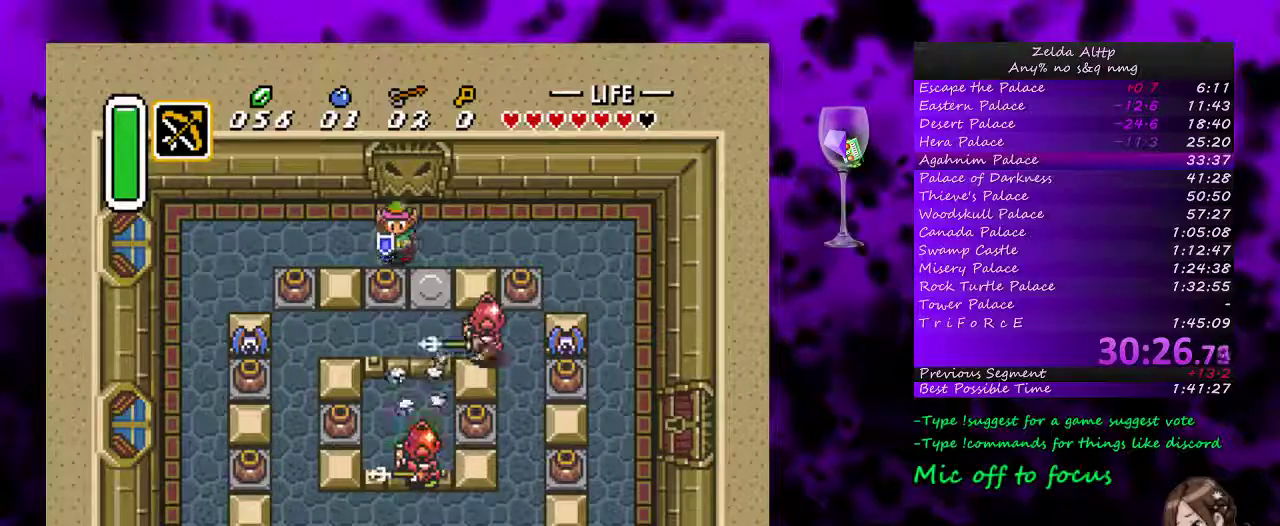
{"buttons": ["A"], "events": [[17, "A", "down"], [17, "DPAD_DOWN", "up"], [133, "A", "up"], [383, "A", "down"]]}
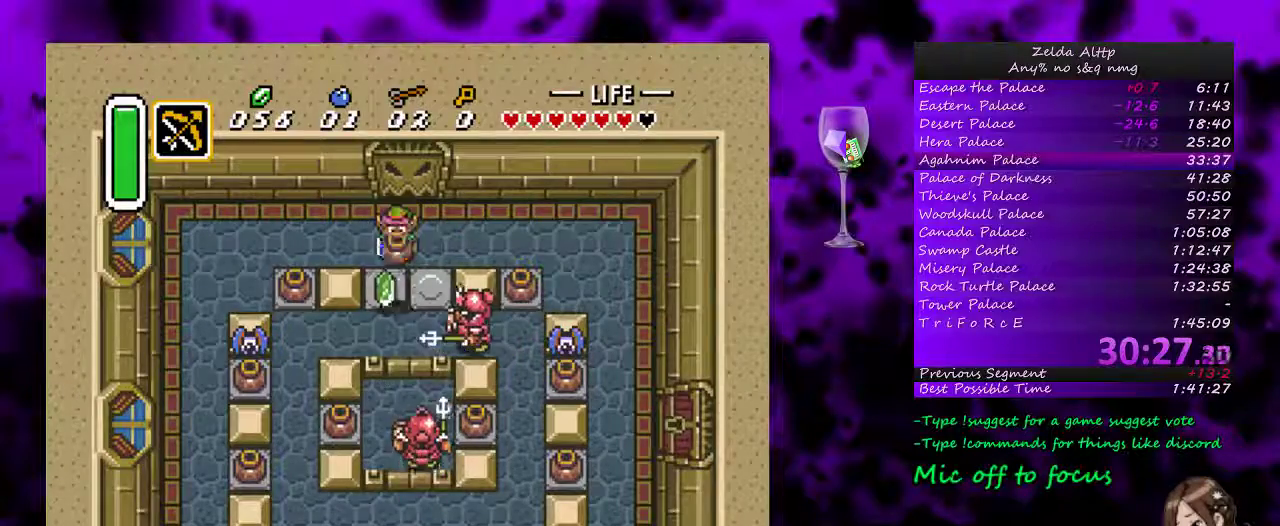
{"buttons": ["B", "DPAD_DOWN"], "events": [[50, "A", "up"], [150, "Y", "down"], [233, "DPAD_UP", "down"], [233, "Y", "up"], [333, "DPAD_UP", "up"], [367, "DPAD_DOWN", "down"], [450, "B", "down"]]}
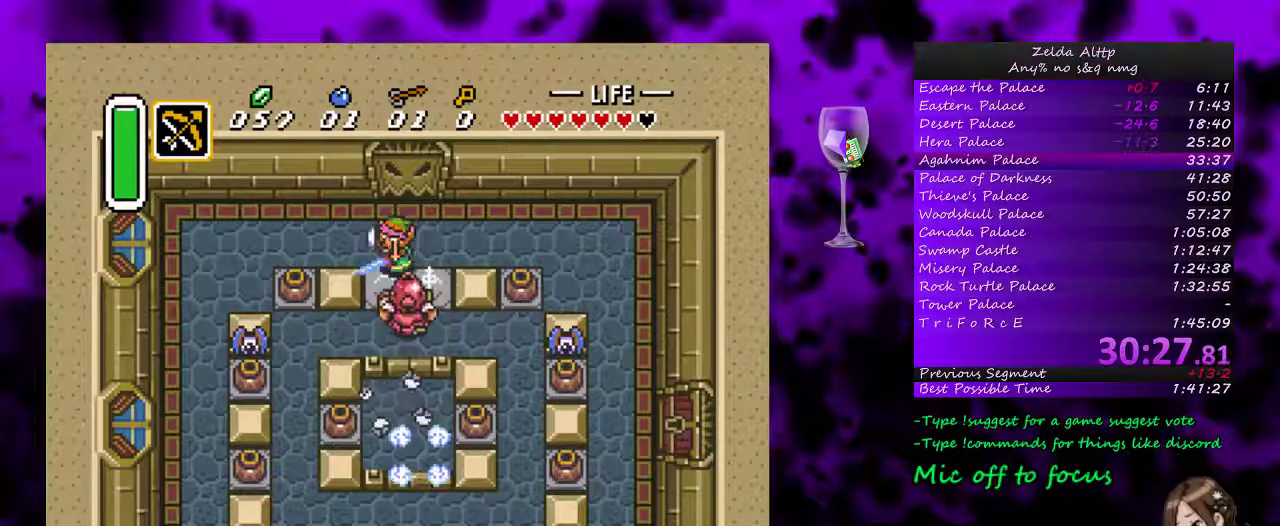
{"buttons": ["B"], "events": [[17, "DPAD_DOWN", "up"], [83, "B", "up"], [417, "B", "down"]]}
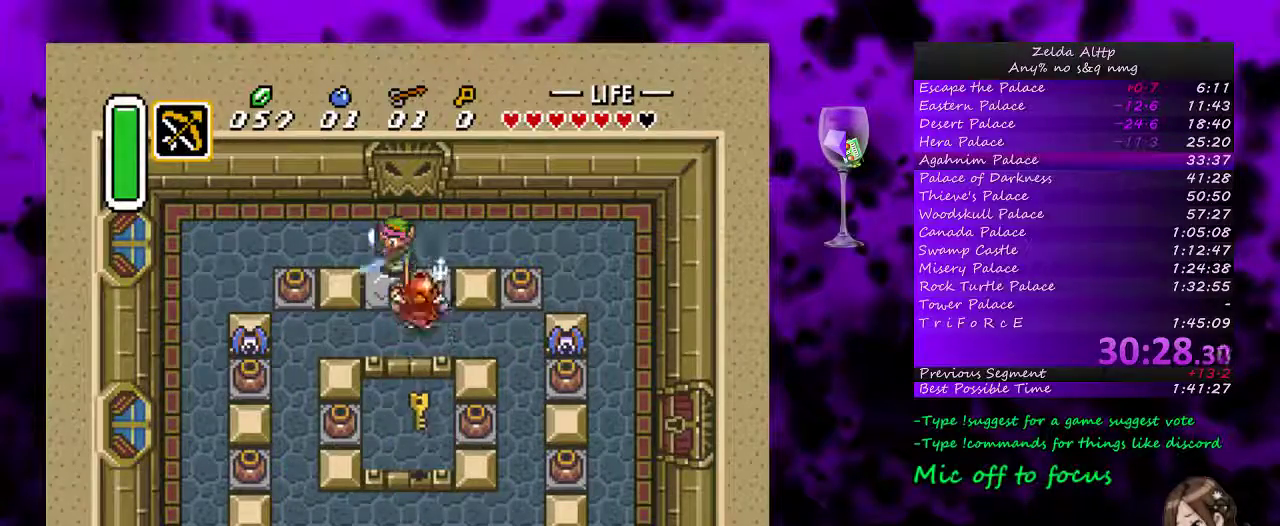
{"buttons": ["START"], "events": [[50, "B", "up"], [233, "START", "down"]]}
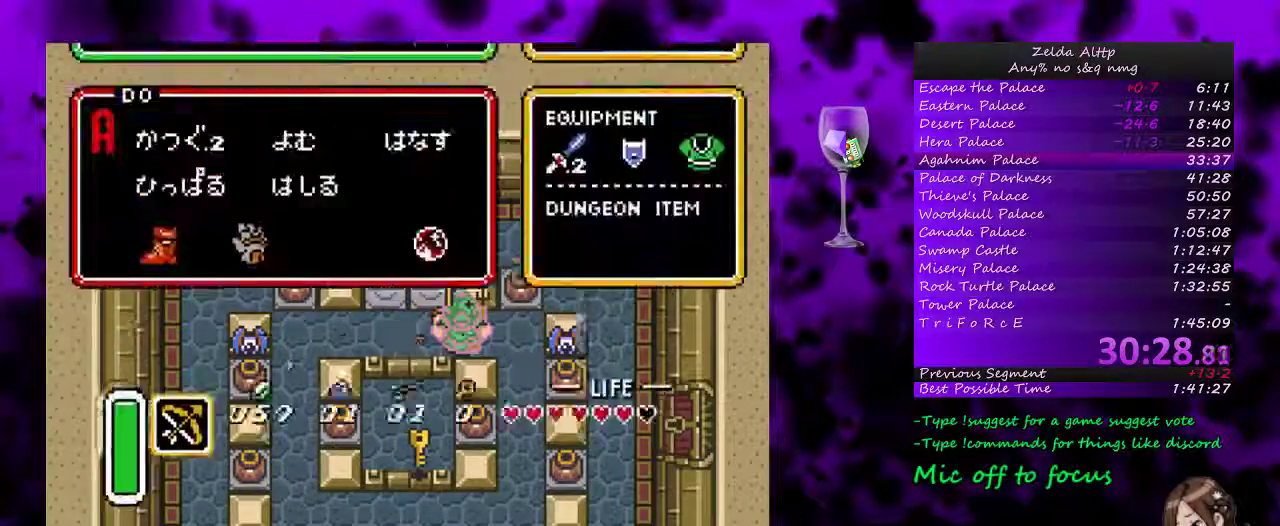
{"buttons": ["START"], "events": [[17, "START", "up"], [333, "DPAD_RIGHT", "down"], [433, "DPAD_RIGHT", "up"], [433, "START", "down"]]}
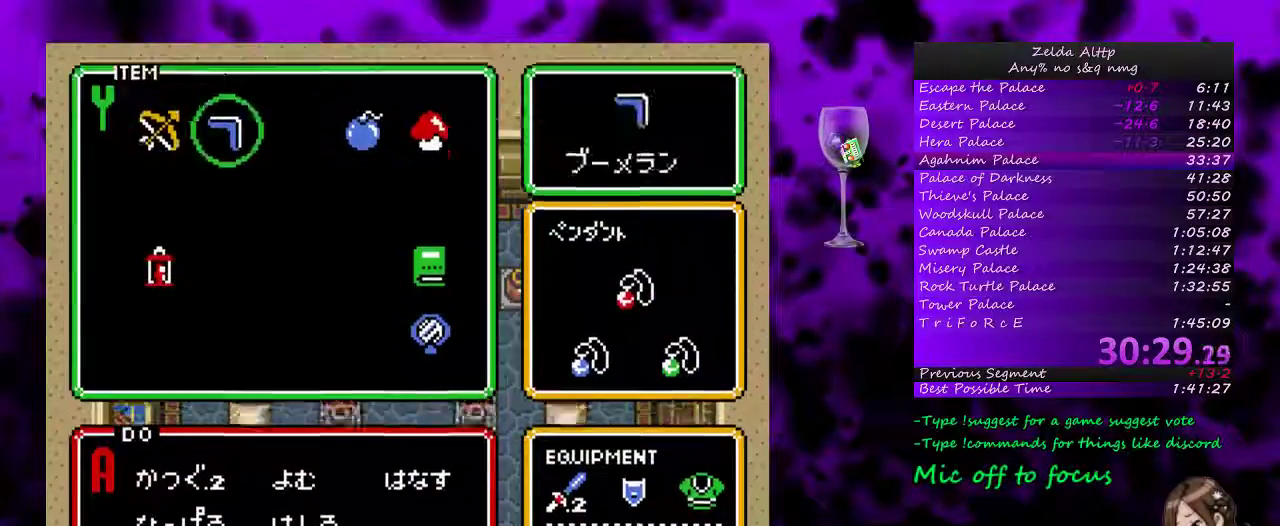
{"buttons": [], "events": [[83, "START", "up"]]}
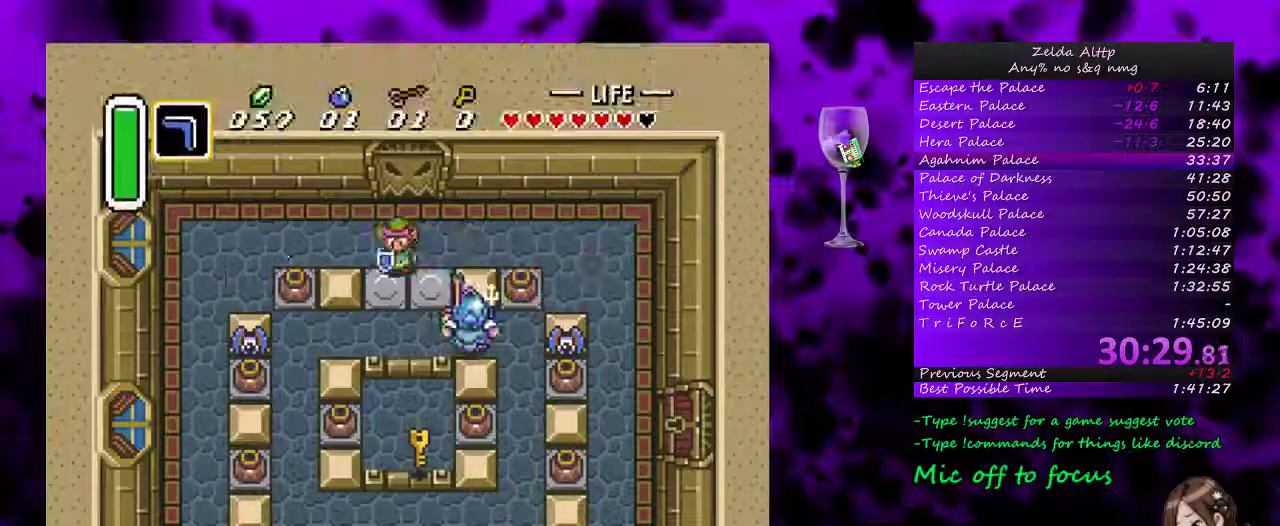
{"buttons": [], "events": [[17, "DPAD_RIGHT", "down"], [17, "DPAD_UP", "down"], [100, "DPAD_DOWN", "down"], [100, "DPAD_UP", "up"], [133, "DPAD_RIGHT", "up"], [267, "DPAD_DOWN", "up"], [267, "Y", "down"], [400, "Y", "up"]]}
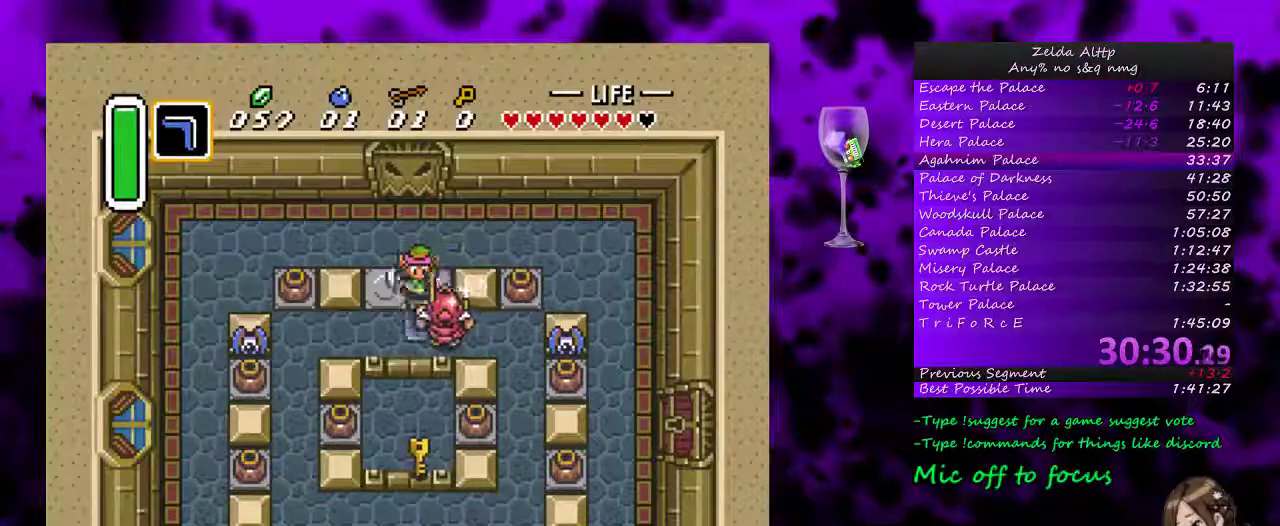
{"buttons": [], "events": [[100, "B", "down"], [267, "B", "up"]]}
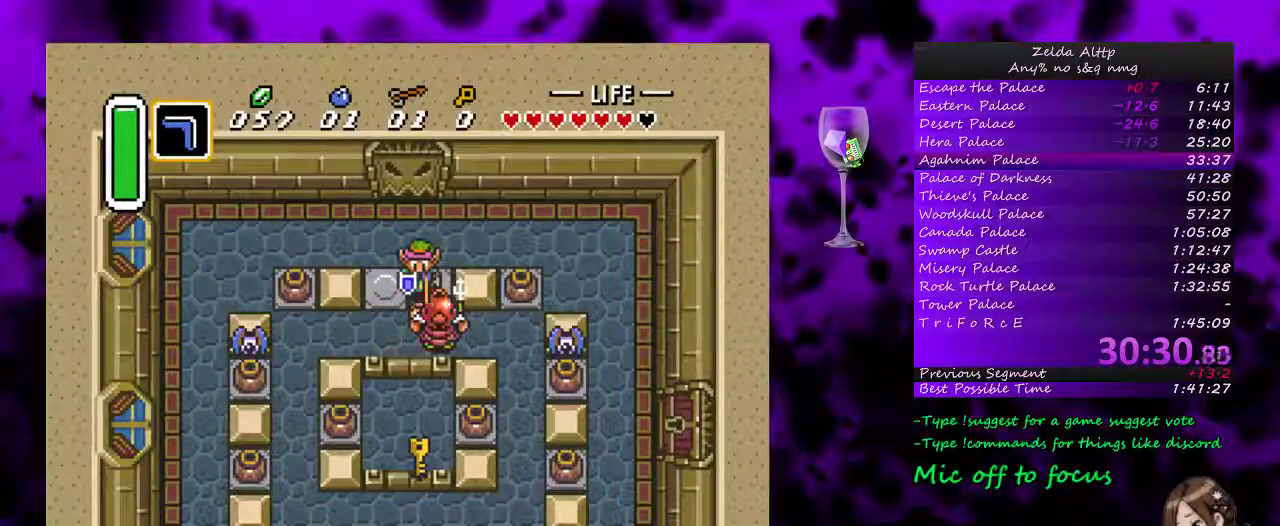
{"buttons": [], "events": [[200, "Y", "down"], [383, "Y", "up"]]}